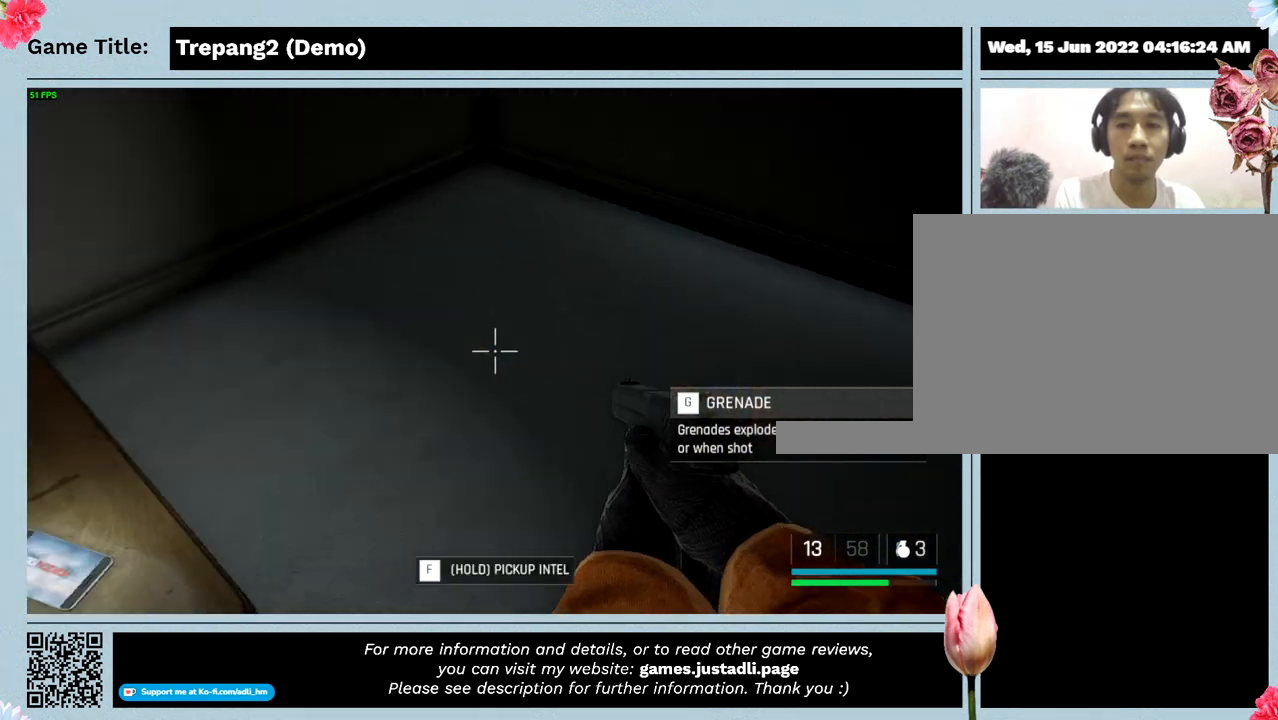
Gameplay with keyboard and mouse; each line is a JSON object with the keys and mouse buttons held at the frame after it. "events" lists presses ("down") and releases ("up") of "0", "1", "2", "3", "4", "5", "6", "7", "8", "9", "a", "alt", "b", "c", "caps_lock", "ctrl", "d", "down", "e", "escape", "f", "f1", "f2", "f3", "f4", "g", "h", "i", "j", "k", "l", "left", "m", "n", "o", "p", "q", "r", "return", "right", "s", "shift", "space", "t", "tab", "tilde", "u", "up", "v", "w", "x", "y", "z", "mouse_left", "mouse_wheel" and "mouse_right" between this image and that frame as [ms after this image, input, new state], when the widget could be followed in between. "mouse_left", "mouse_wheel", "mouse_right" = the "left", "wheel", "right" buttons of the "mouse" list. No other keys are recorded. "wheel" means that the mouse wheel is clicked or scrolled. Mouse movement is not recorded.
{"keys": [], "mouse": [], "events": [[234, "w", "up"]]}
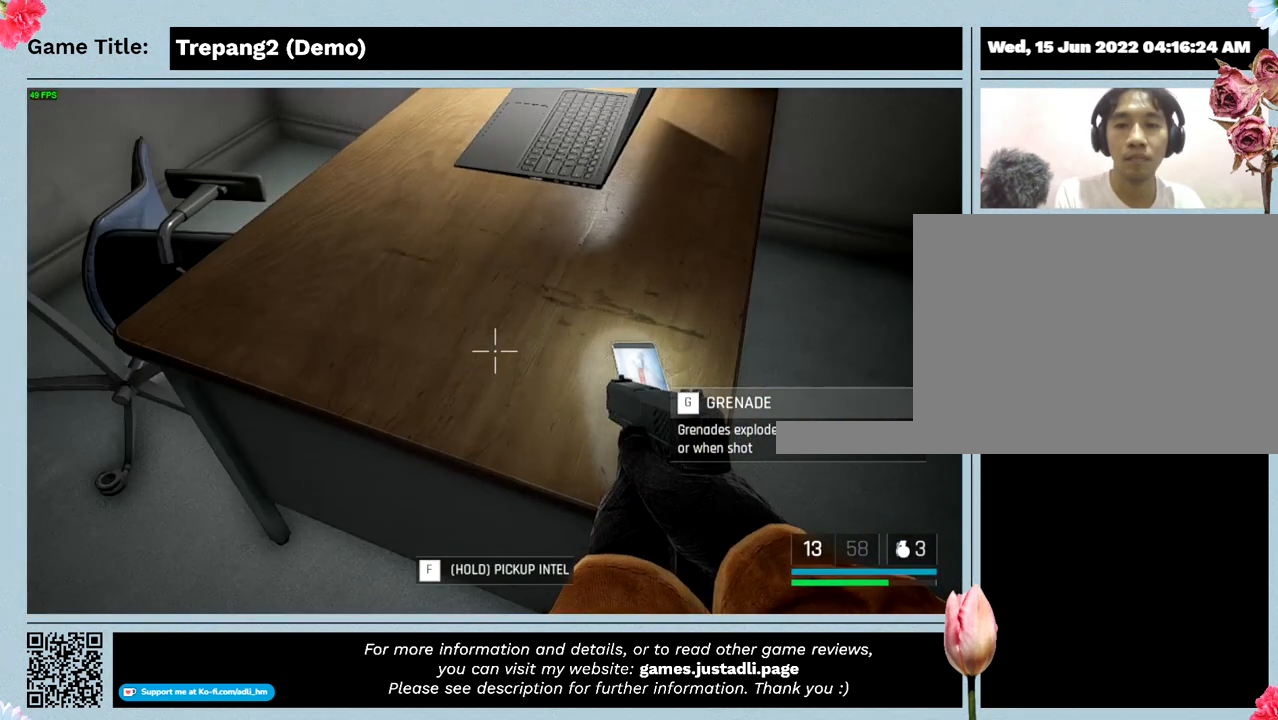
{"keys": ["f"], "mouse": [], "events": [[434, "f", "down"]]}
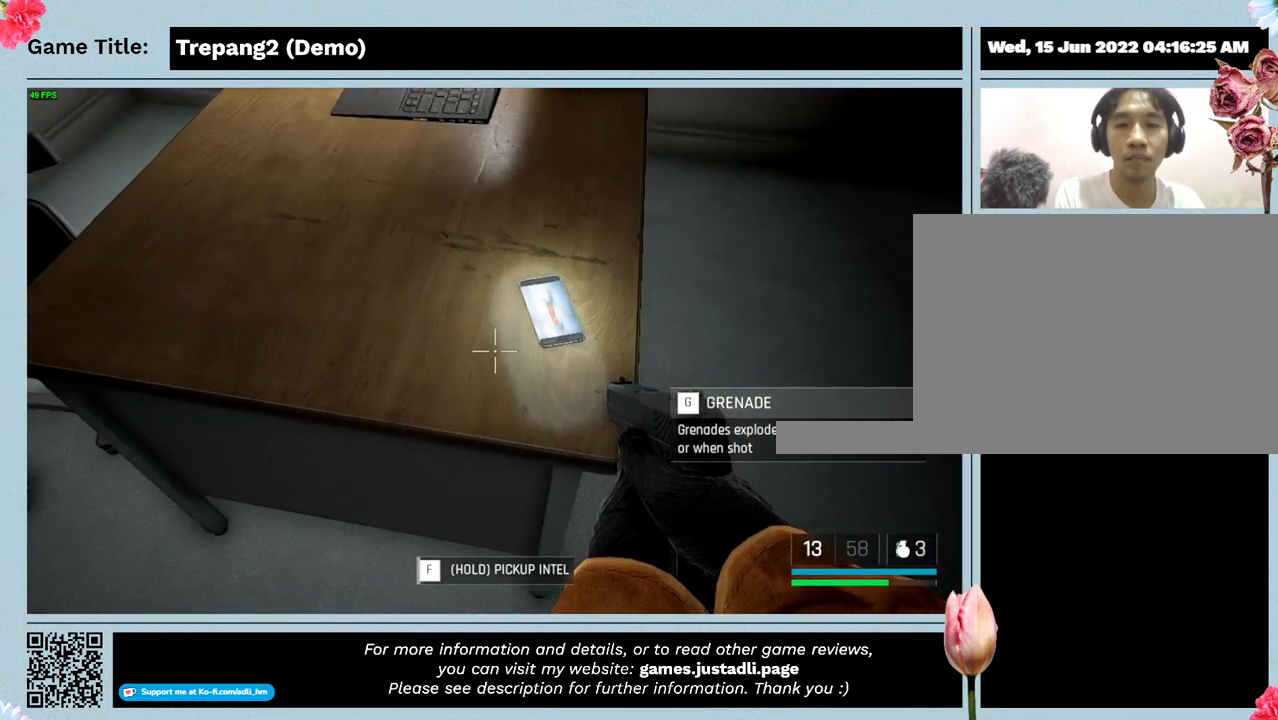
{"keys": ["f"], "mouse": [], "events": []}
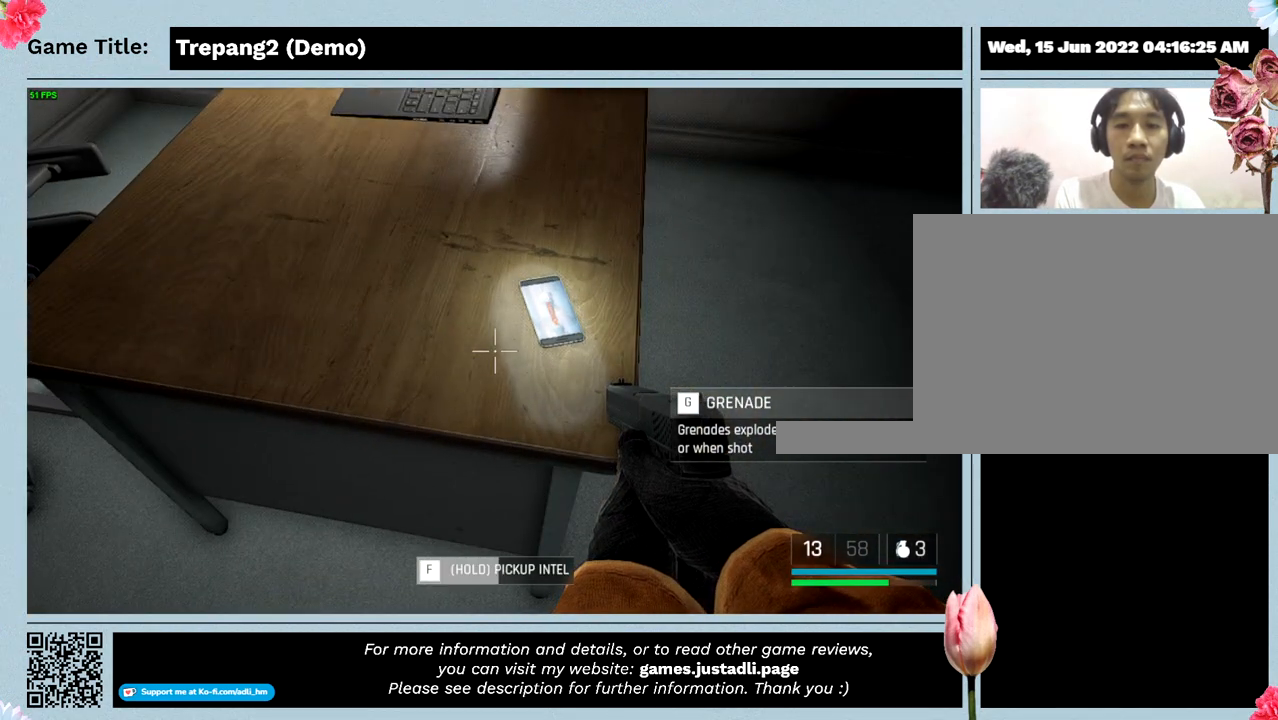
{"keys": ["f"], "mouse": [], "events": []}
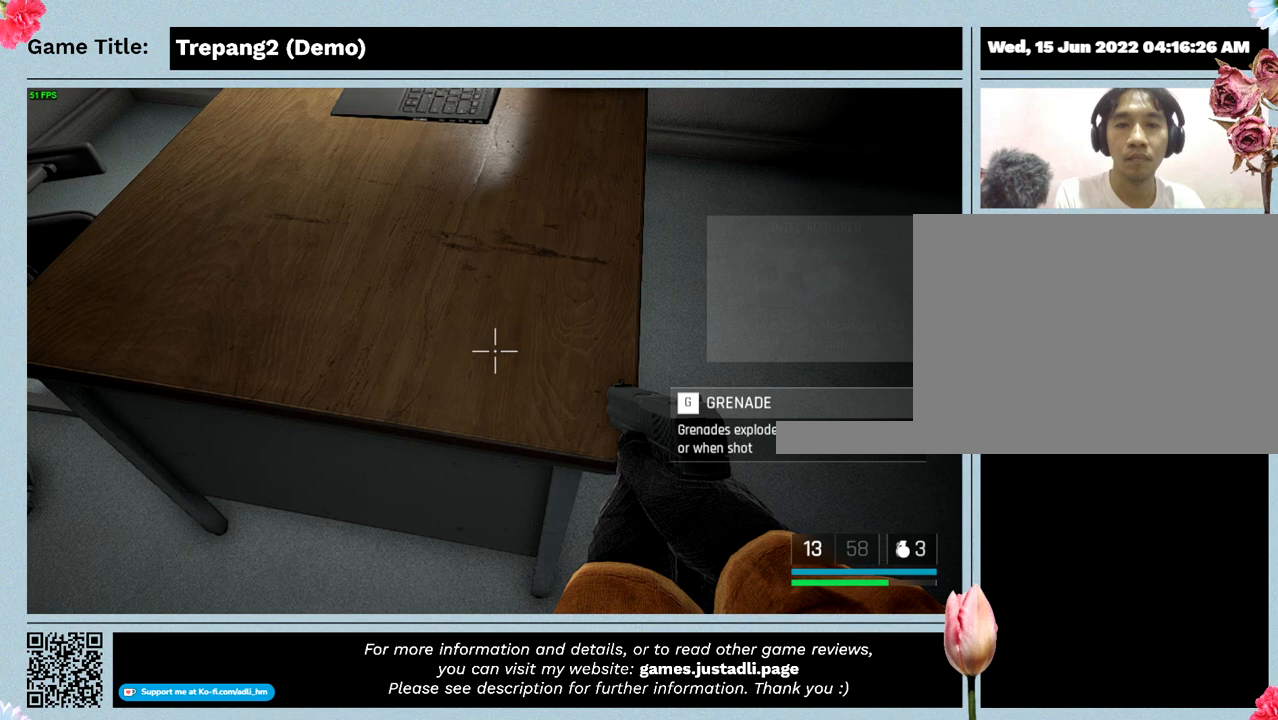
{"keys": ["f"], "mouse": [], "events": []}
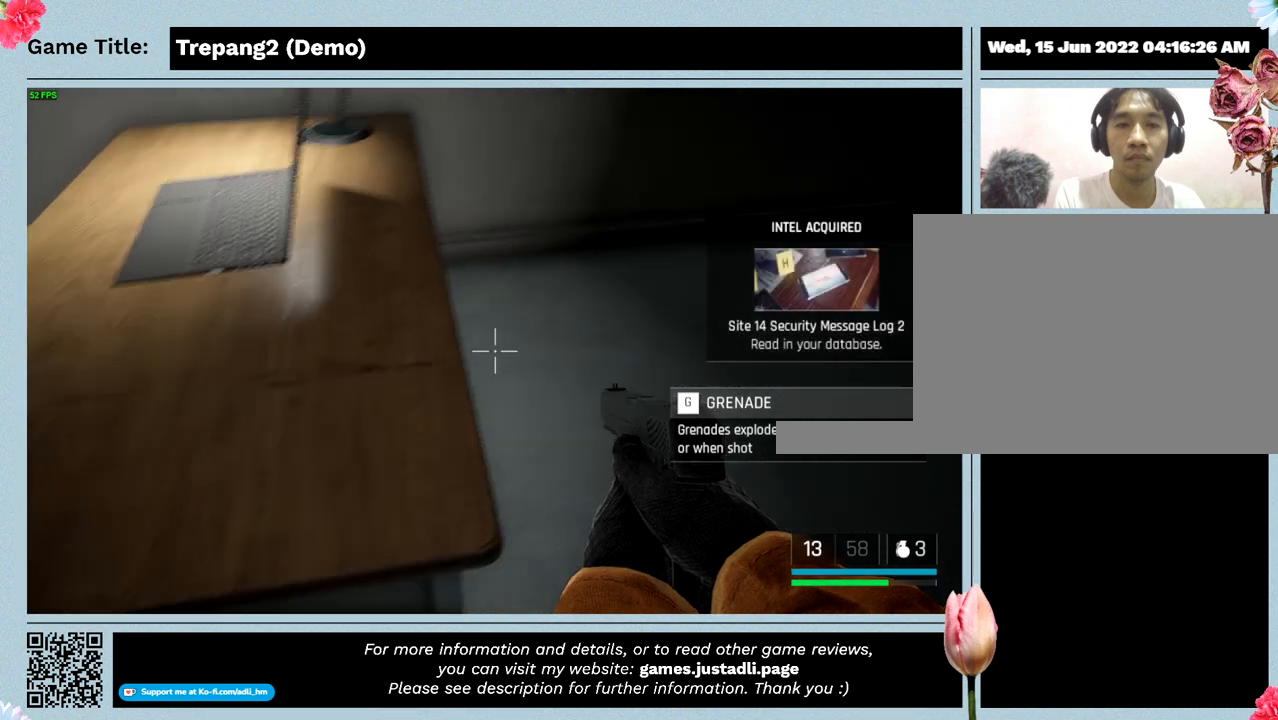
{"keys": ["w"], "mouse": [], "events": [[134, "f", "up"], [434, "w", "down"]]}
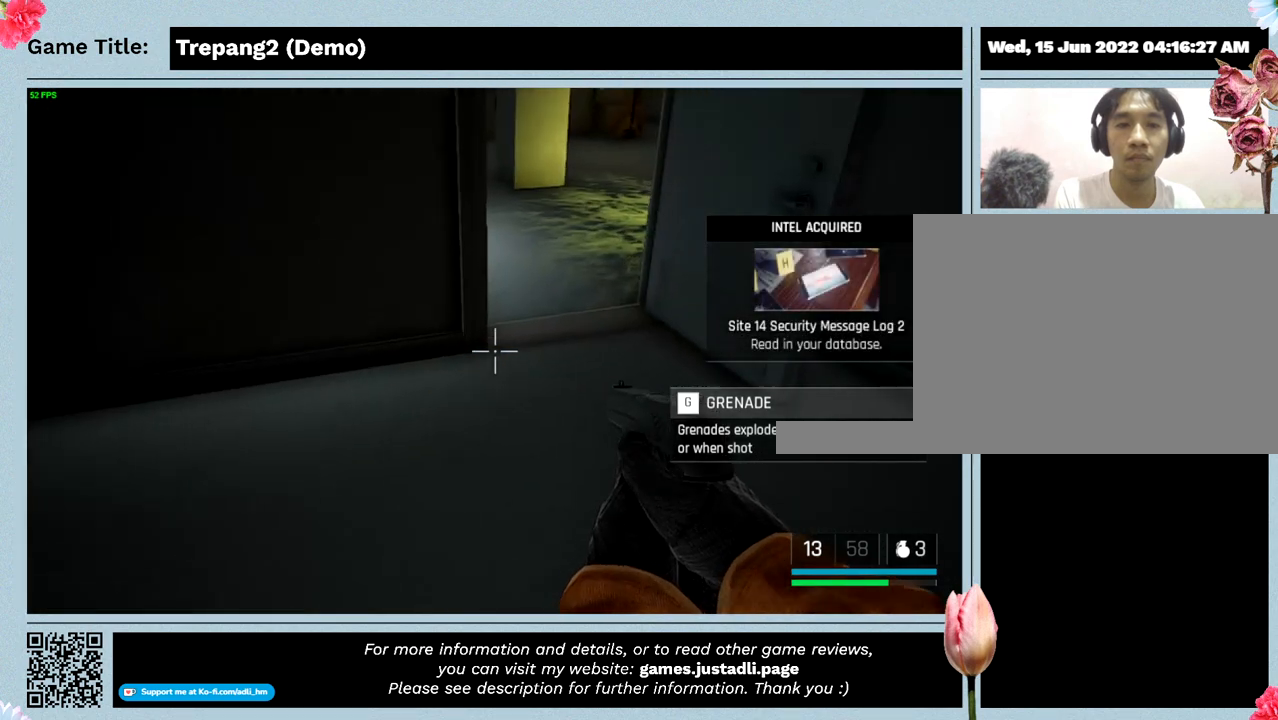
{"keys": ["w"], "mouse": [], "events": []}
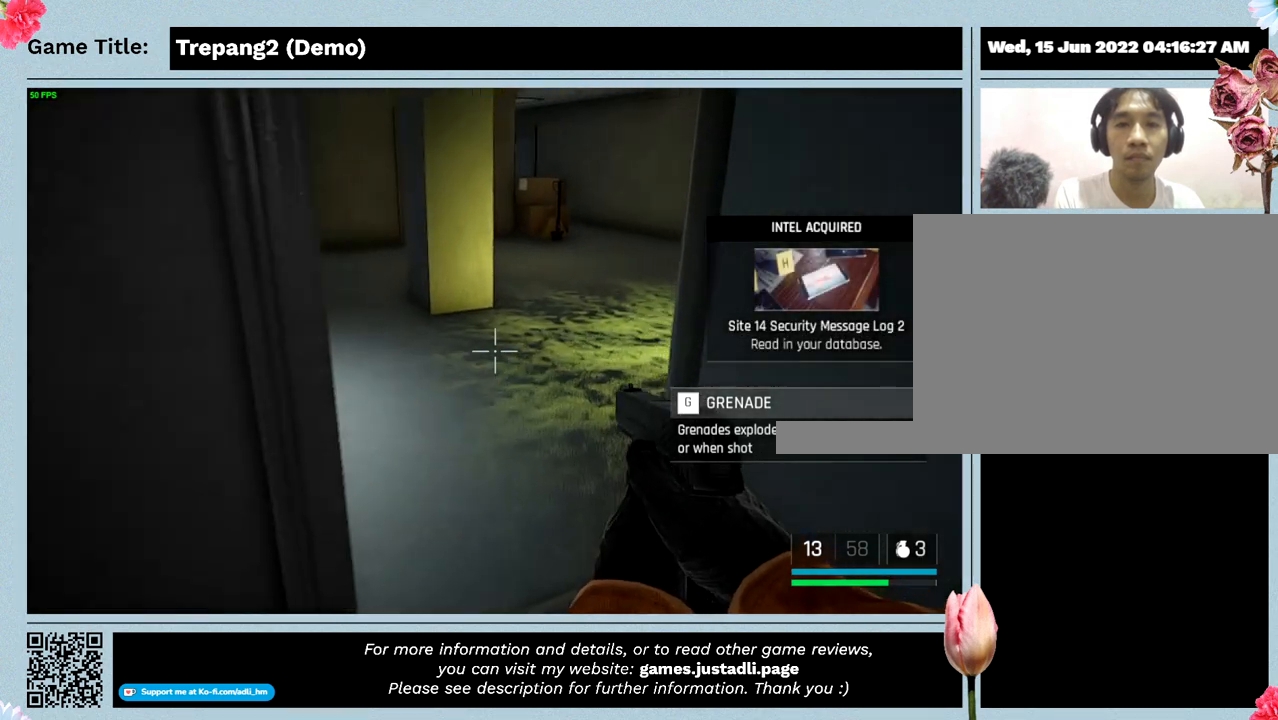
{"keys": ["w"], "mouse": [], "events": []}
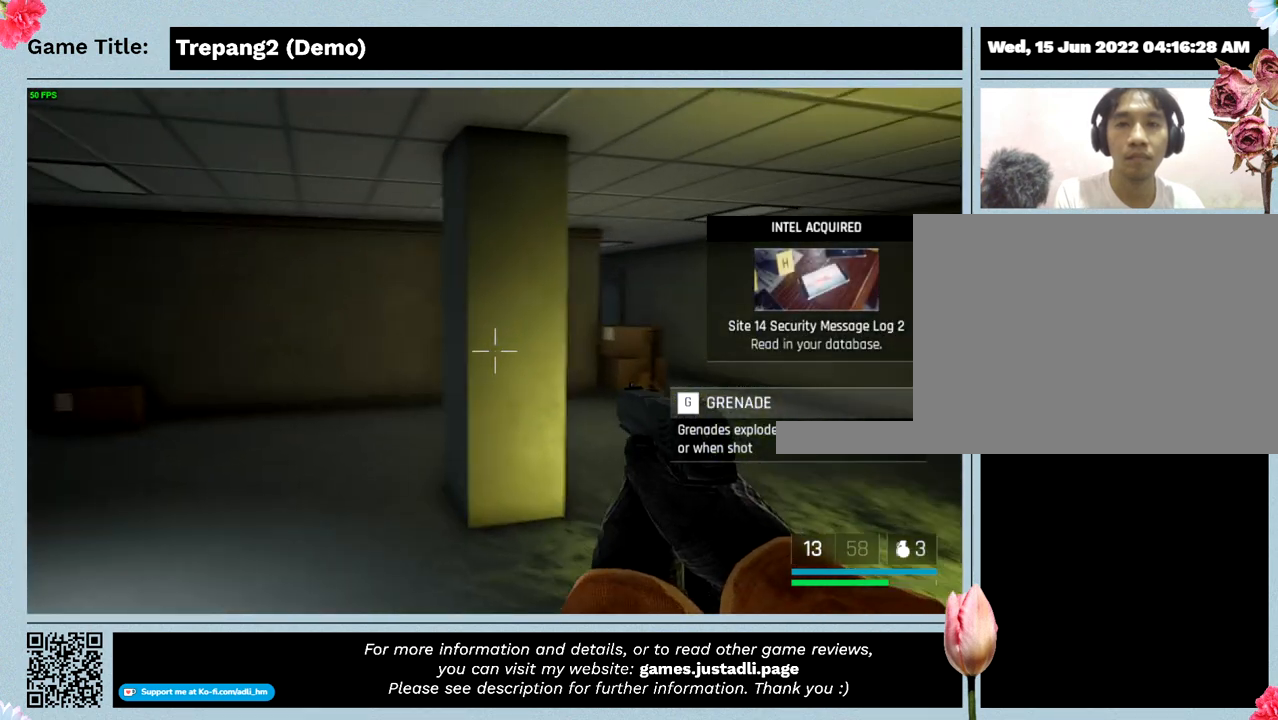
{"keys": ["w"], "mouse": [], "events": []}
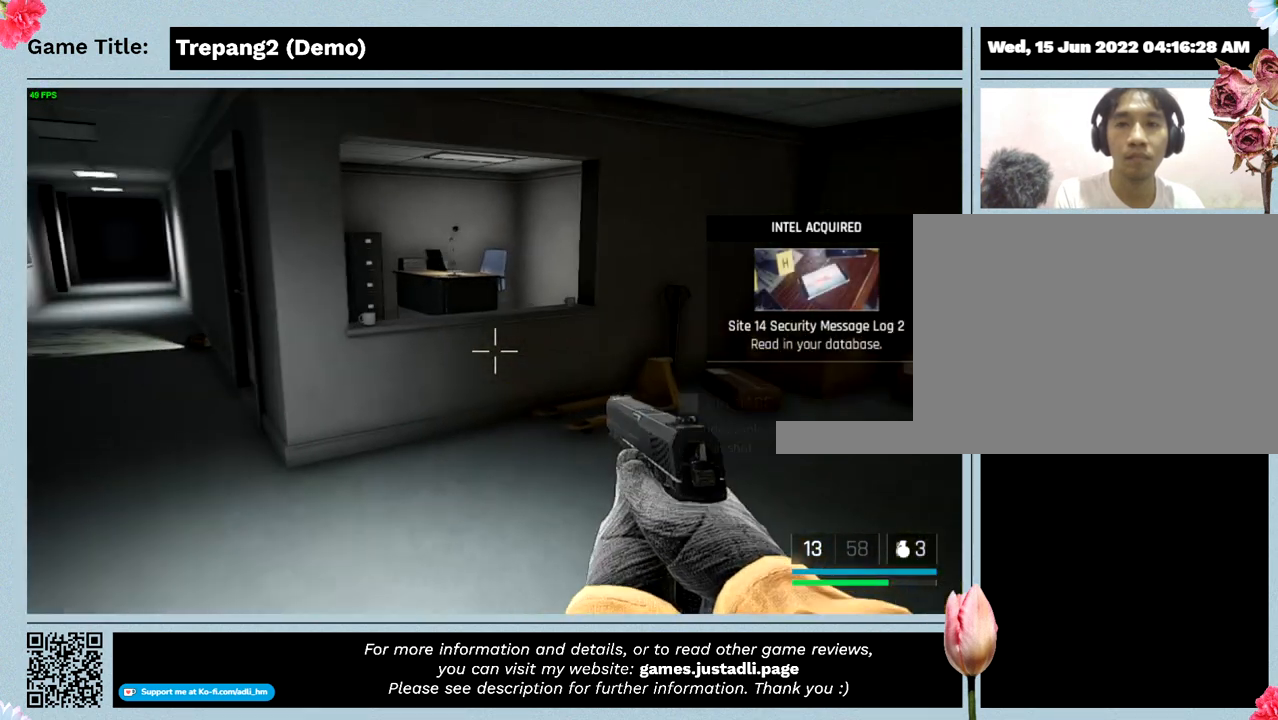
{"keys": ["w"], "mouse": [], "events": []}
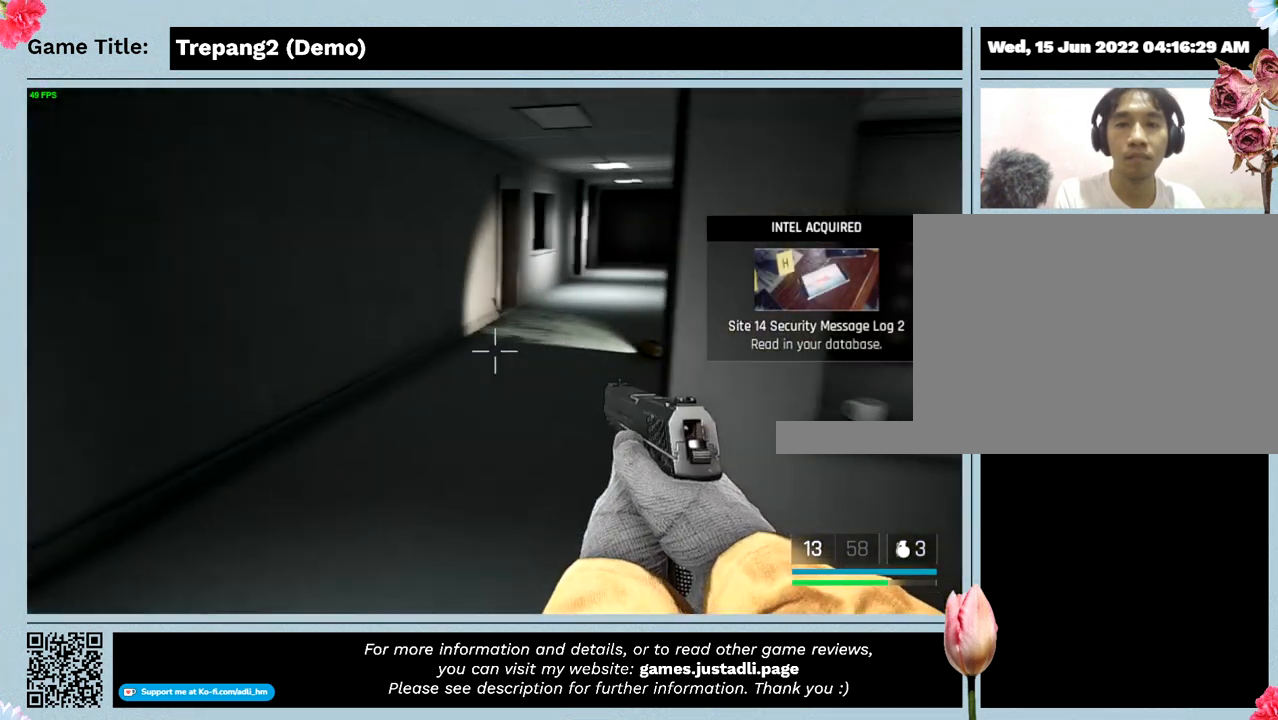
{"keys": ["w"], "mouse": [], "events": []}
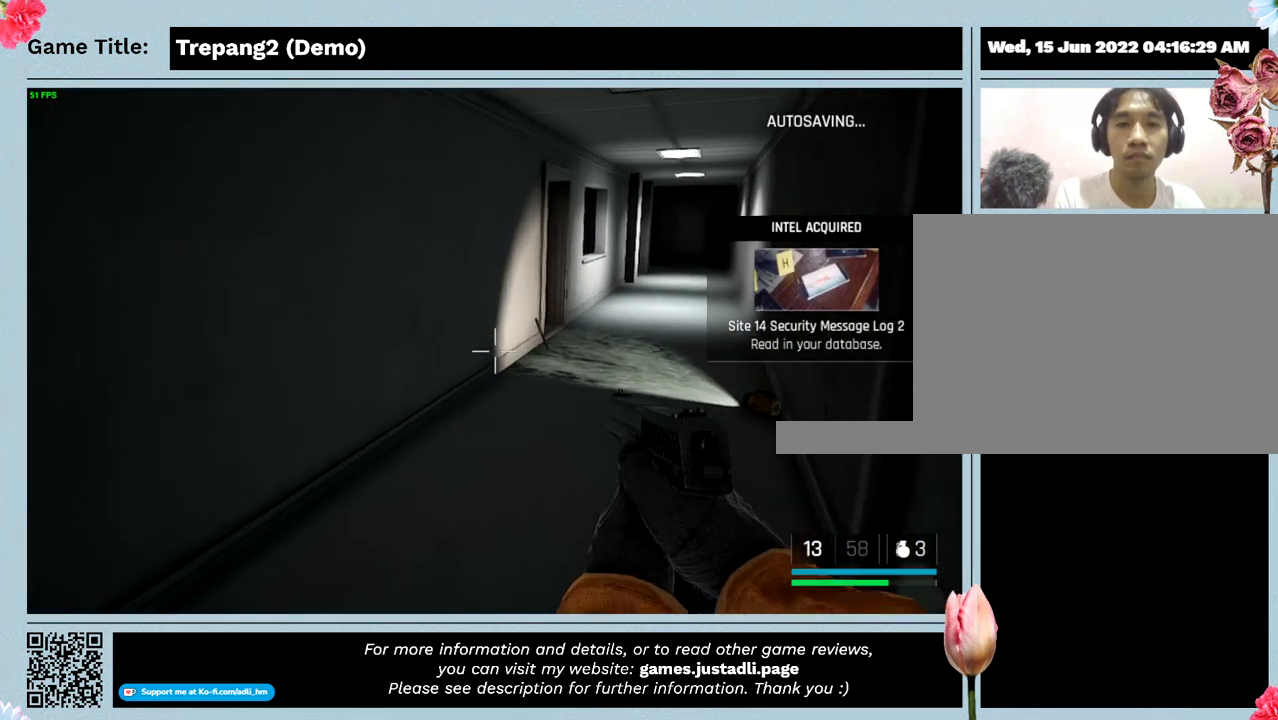
{"keys": ["w"], "mouse": [], "events": []}
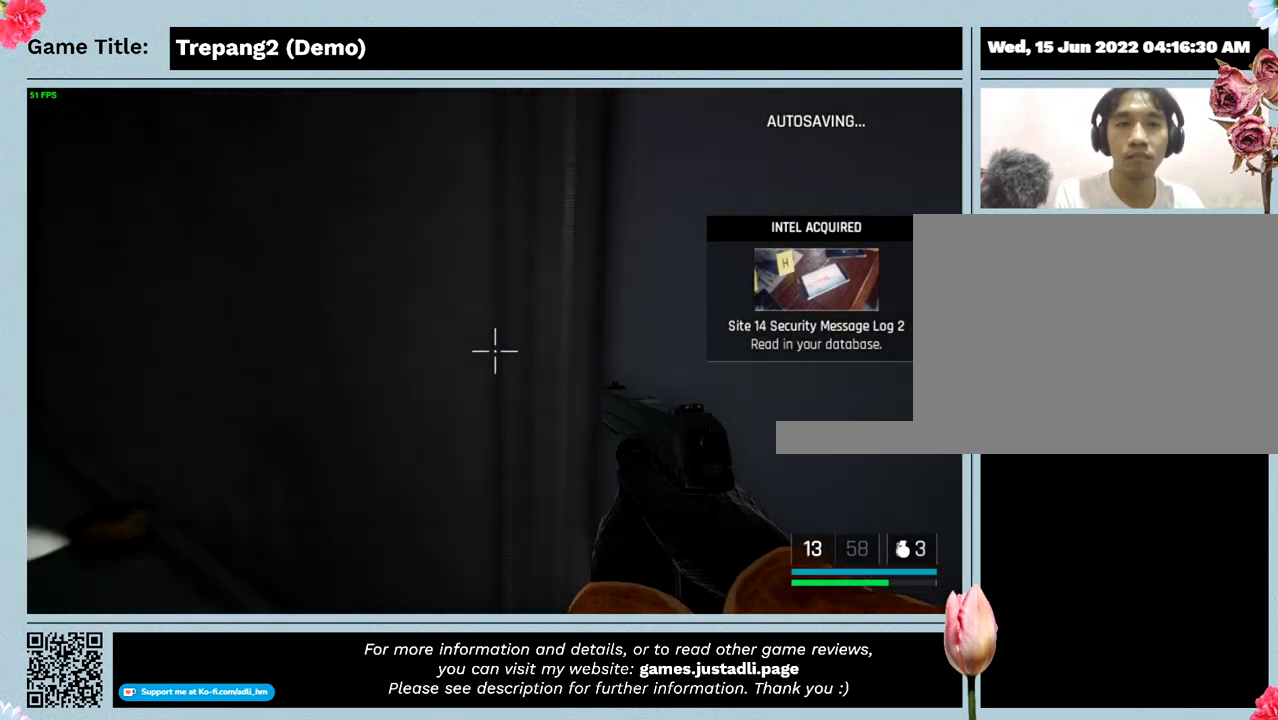
{"keys": ["w"], "mouse": [], "events": []}
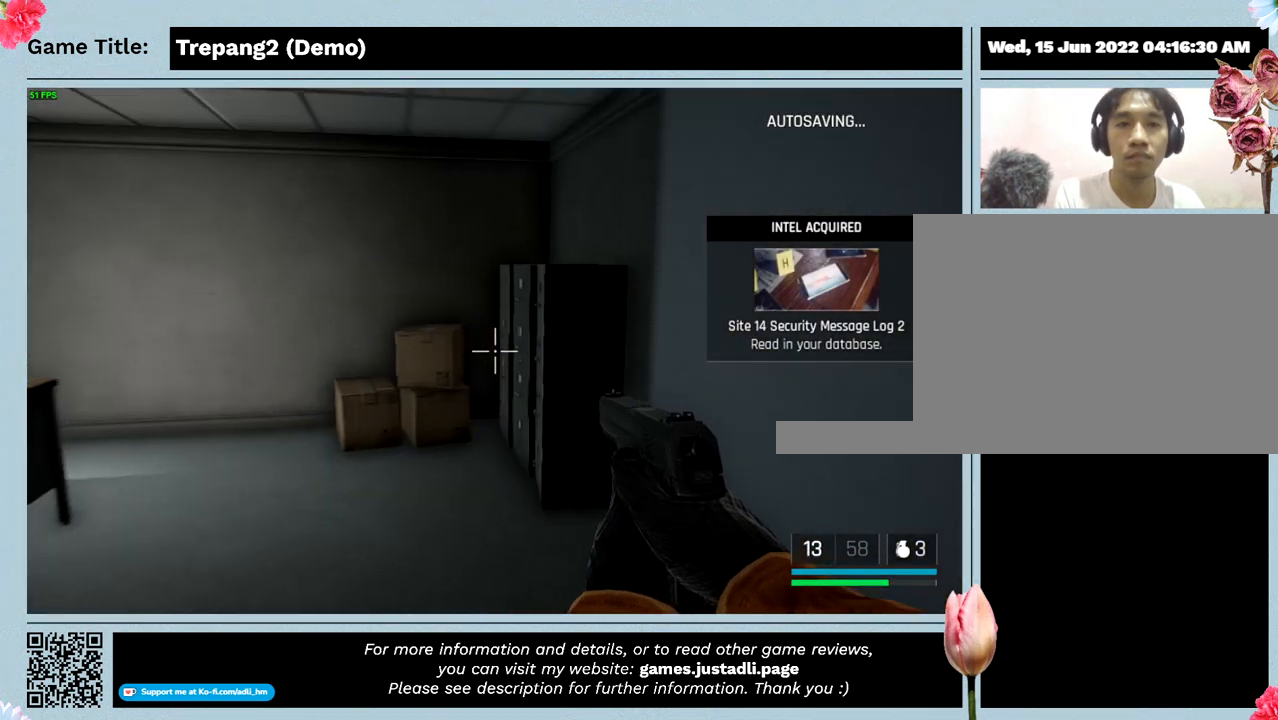
{"keys": [], "mouse": [], "events": [[434, "w", "up"]]}
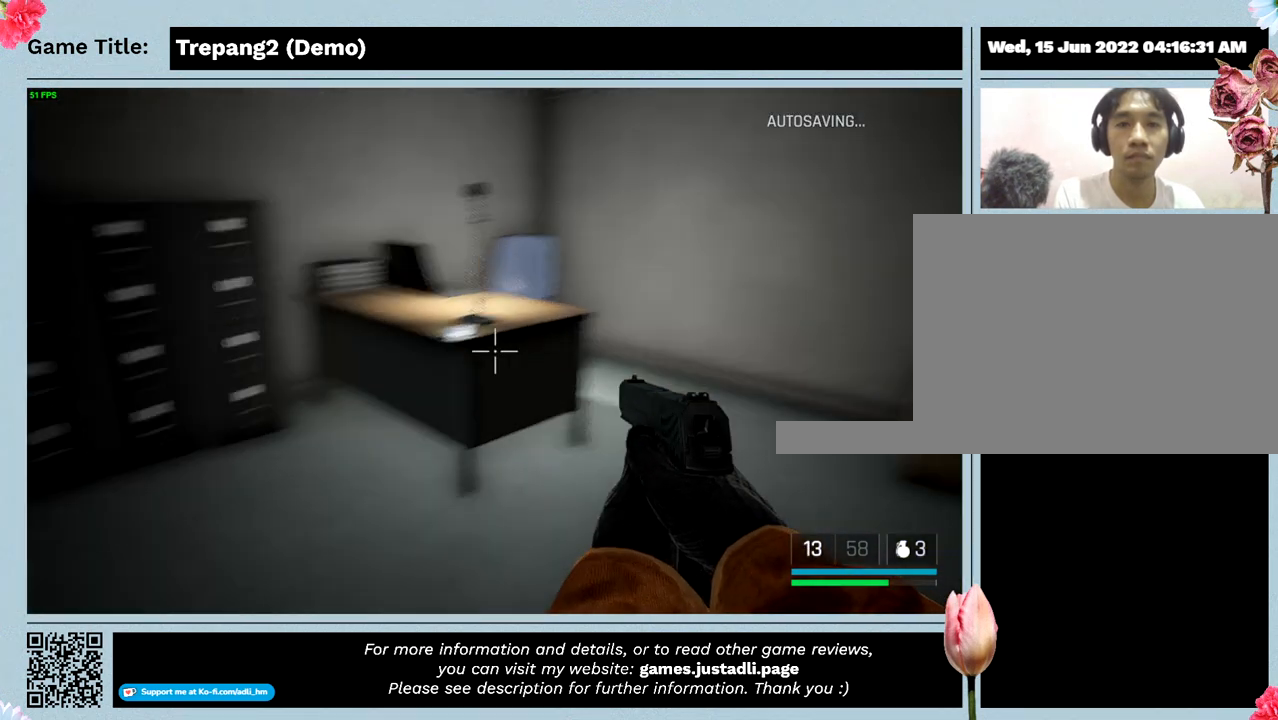
{"keys": ["w"], "mouse": [], "events": [[300, "w", "down"]]}
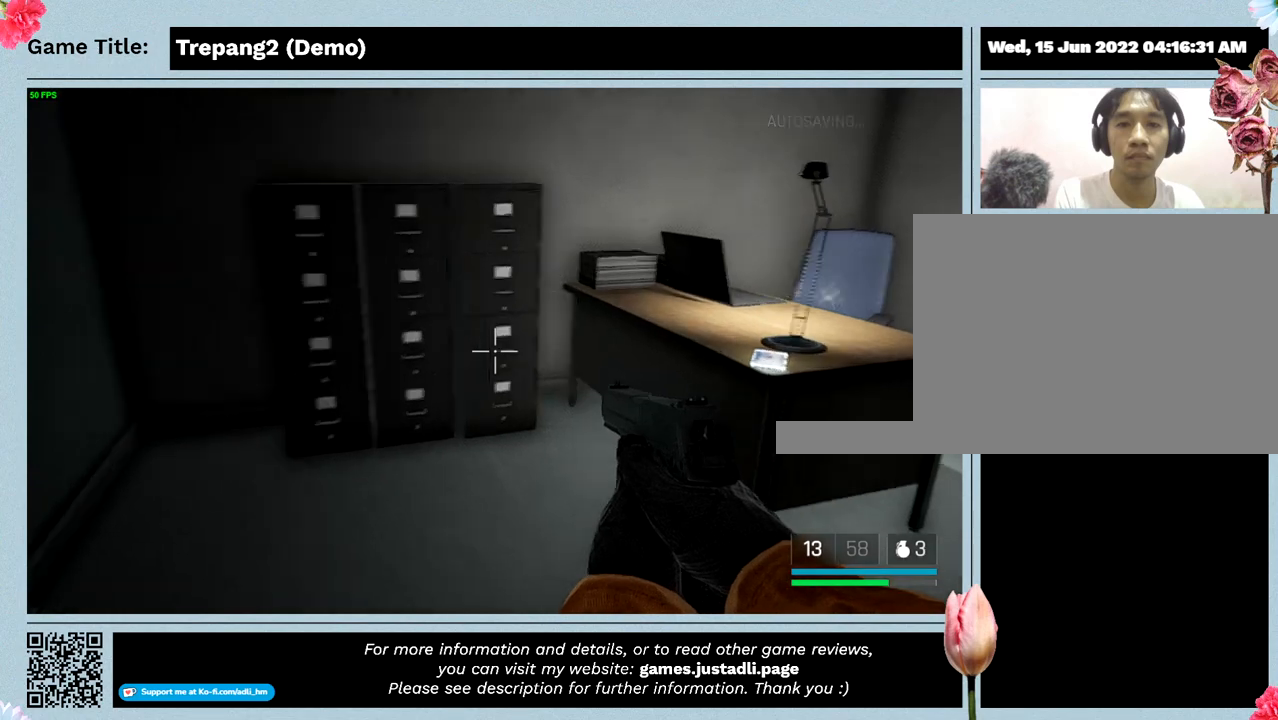
{"keys": ["w"], "mouse": [], "events": []}
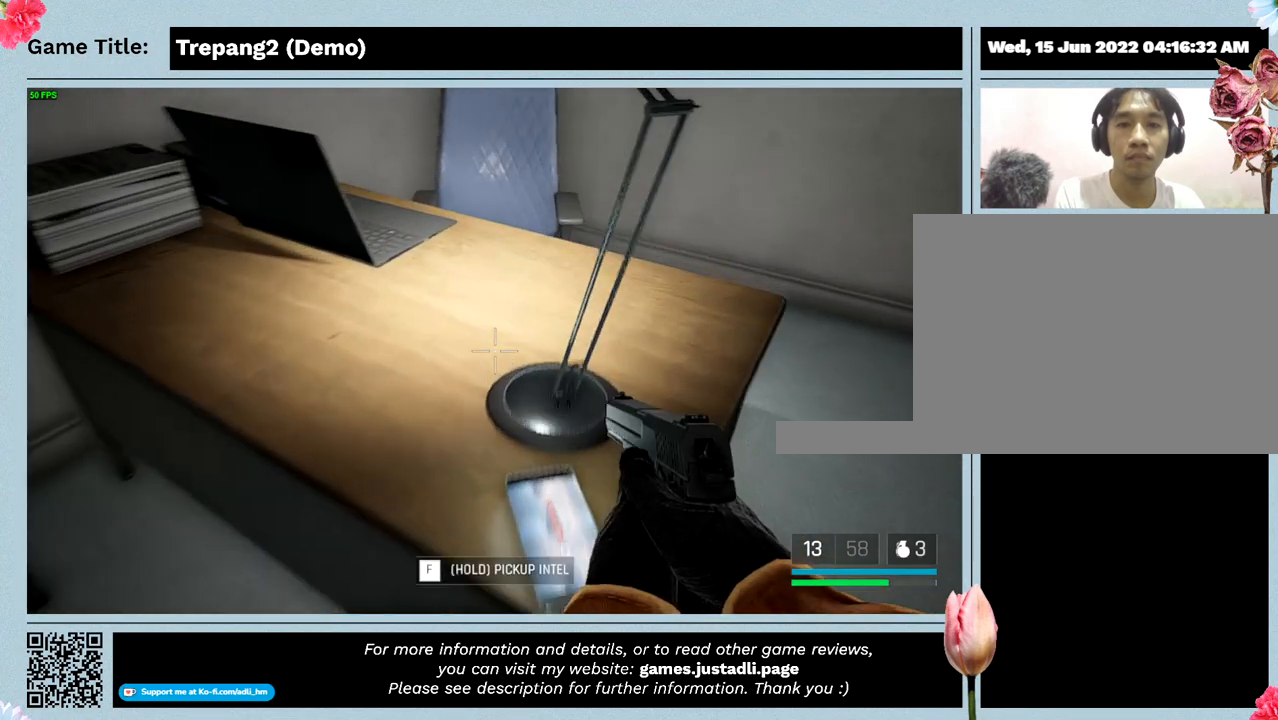
{"keys": [], "mouse": [], "events": [[367, "w", "up"]]}
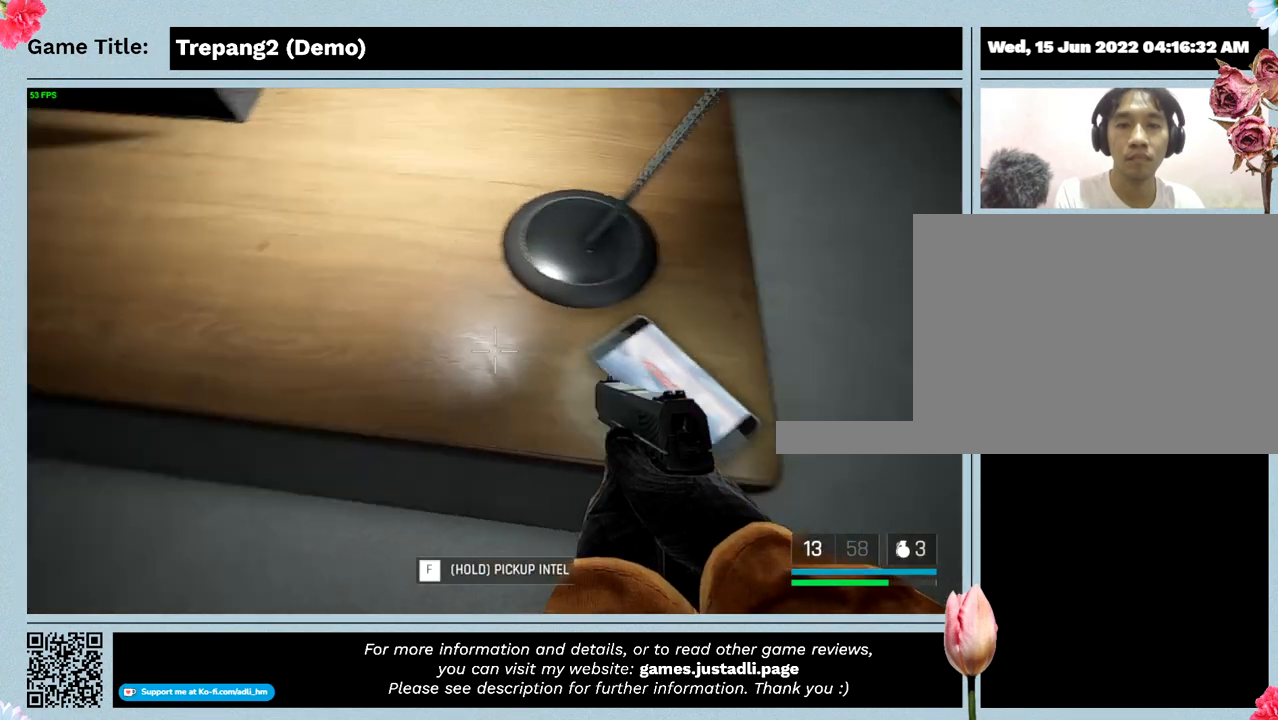
{"keys": ["f"], "mouse": [], "events": [[67, "f", "down"]]}
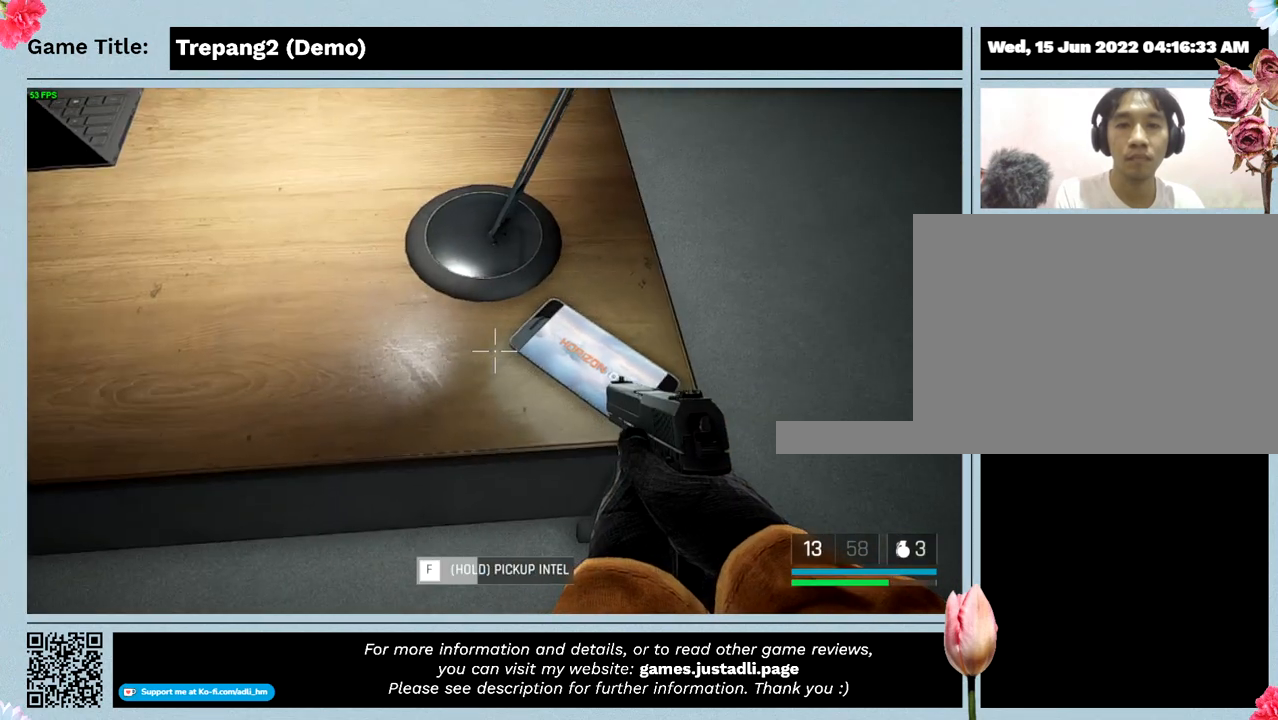
{"keys": ["f"], "mouse": [], "events": []}
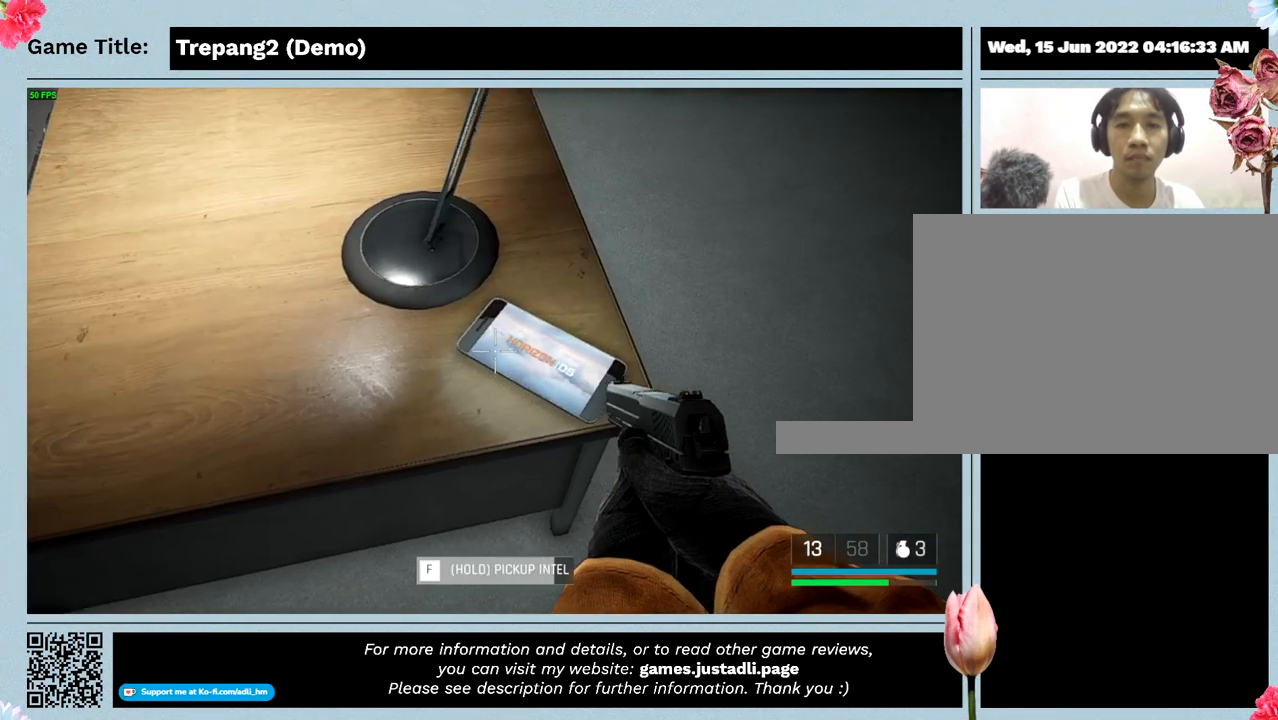
{"keys": ["f"], "mouse": [], "events": []}
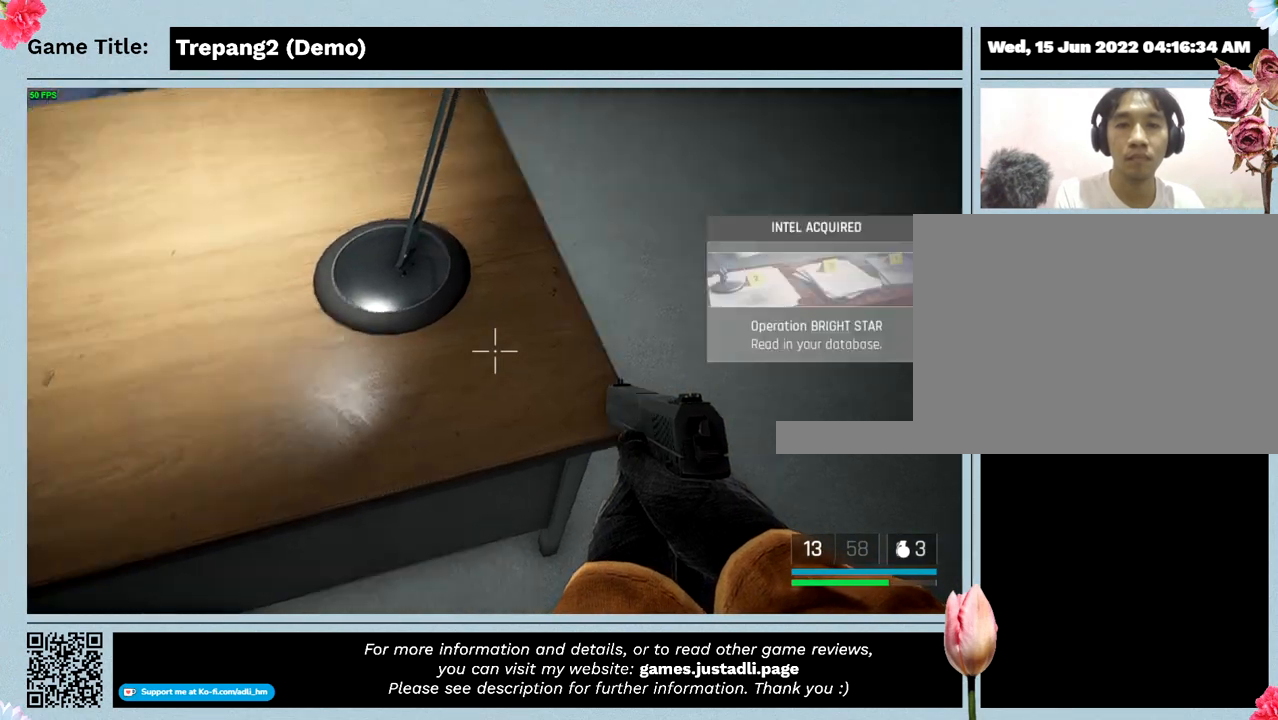
{"keys": ["w"], "mouse": [], "events": [[334, "f", "up"], [400, "w", "down"]]}
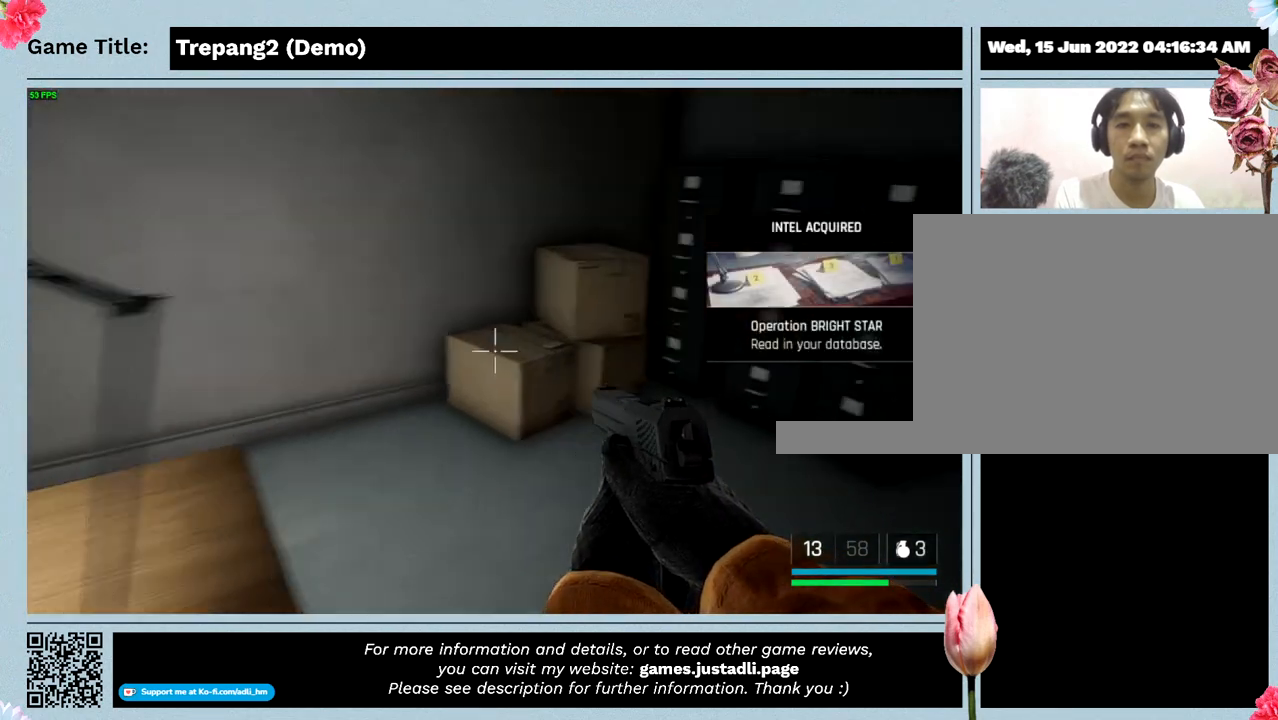
{"keys": ["w"], "mouse": [], "events": []}
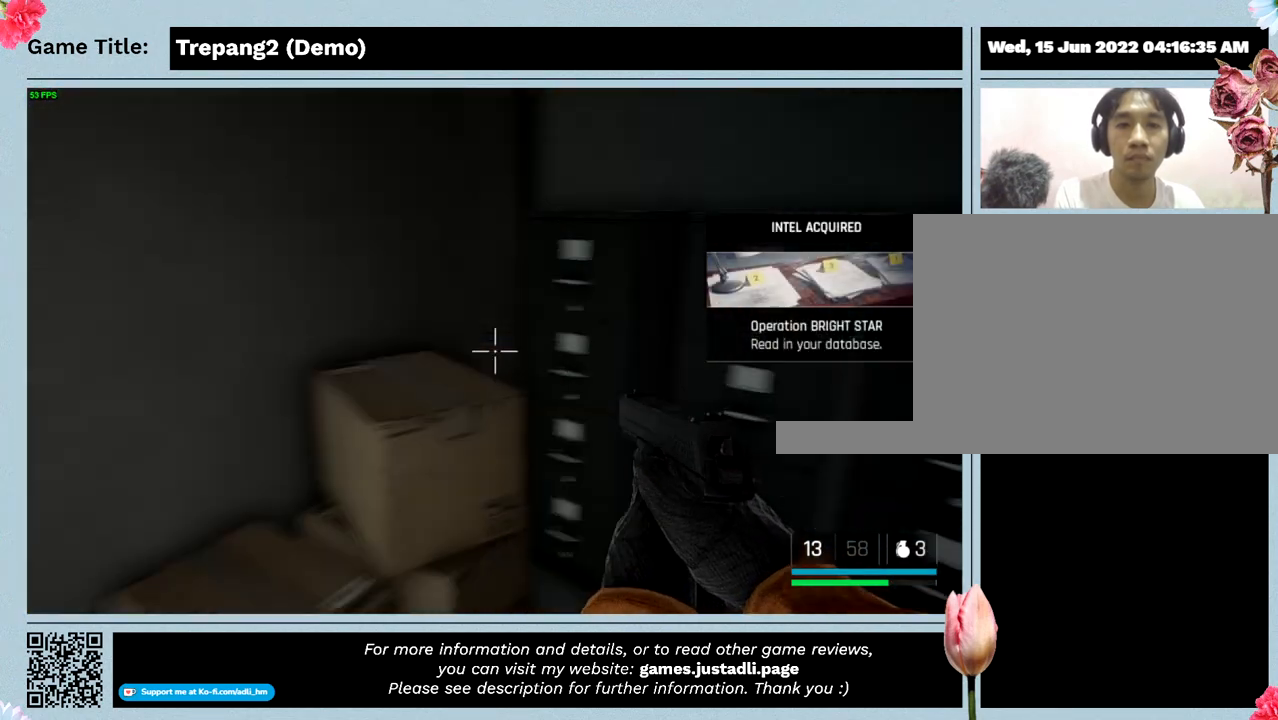
{"keys": ["w"], "mouse": [], "events": []}
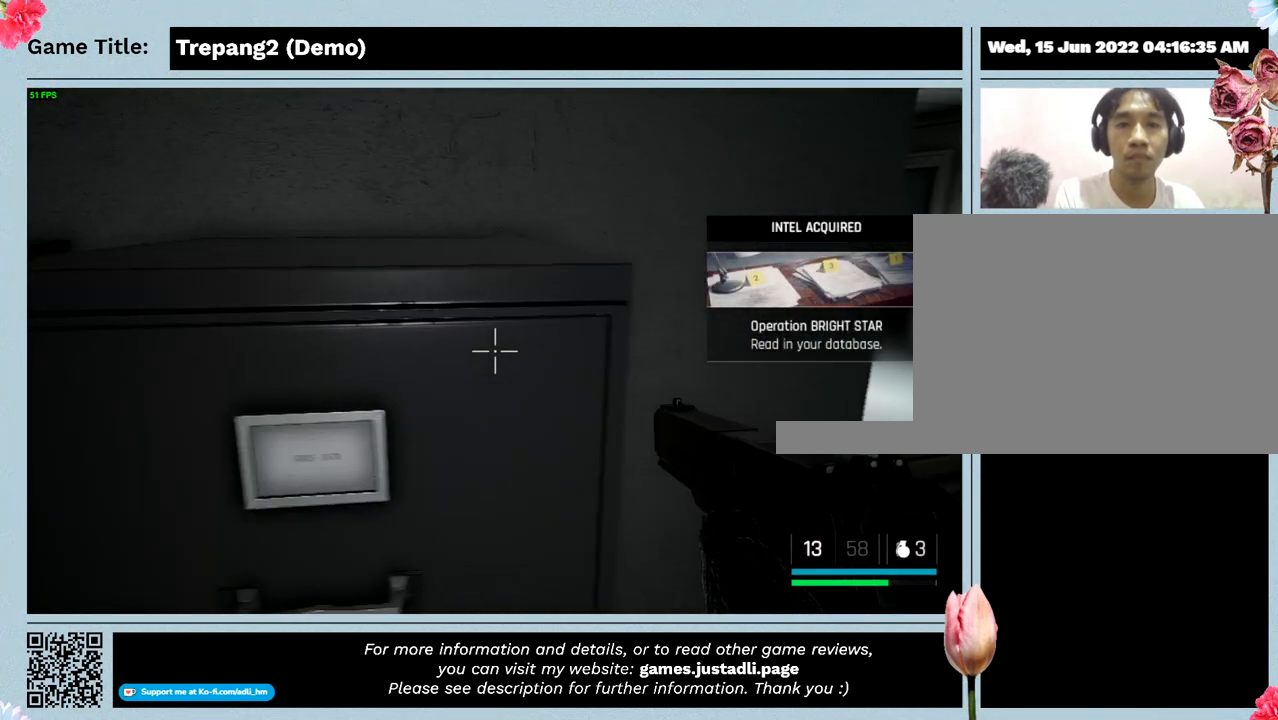
{"keys": ["w"], "mouse": [], "events": []}
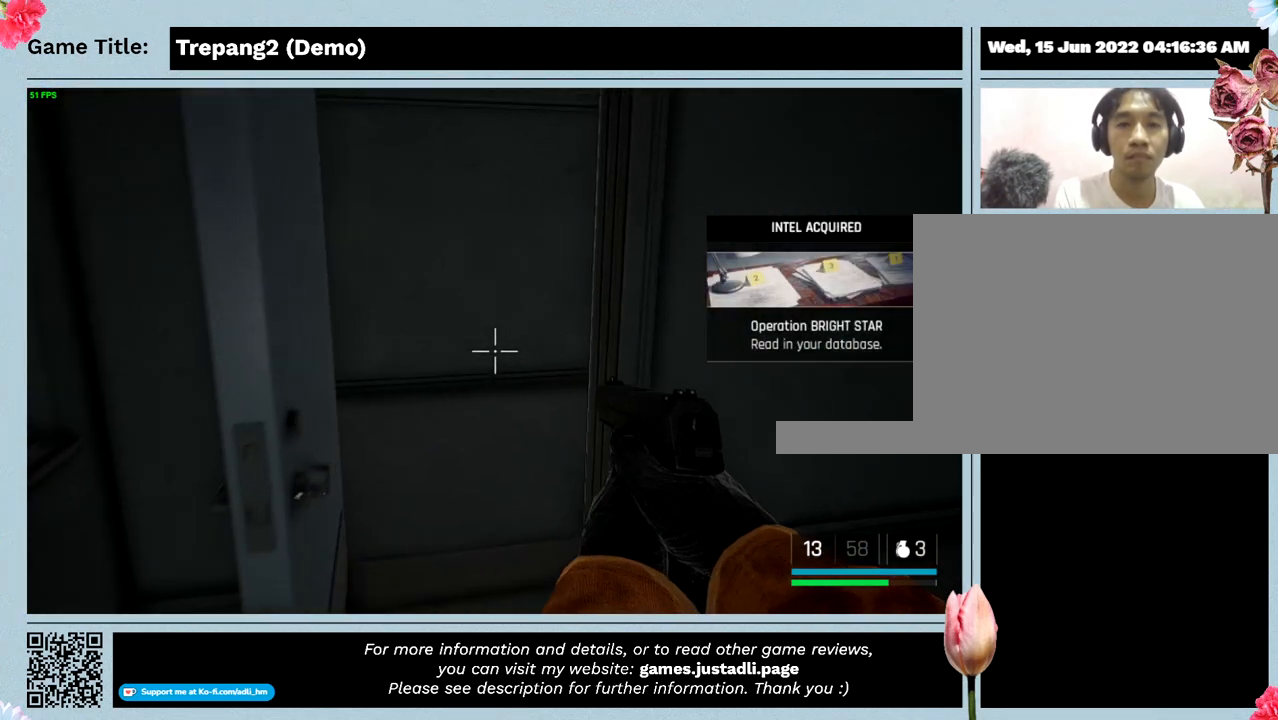
{"keys": ["w"], "mouse": [], "events": []}
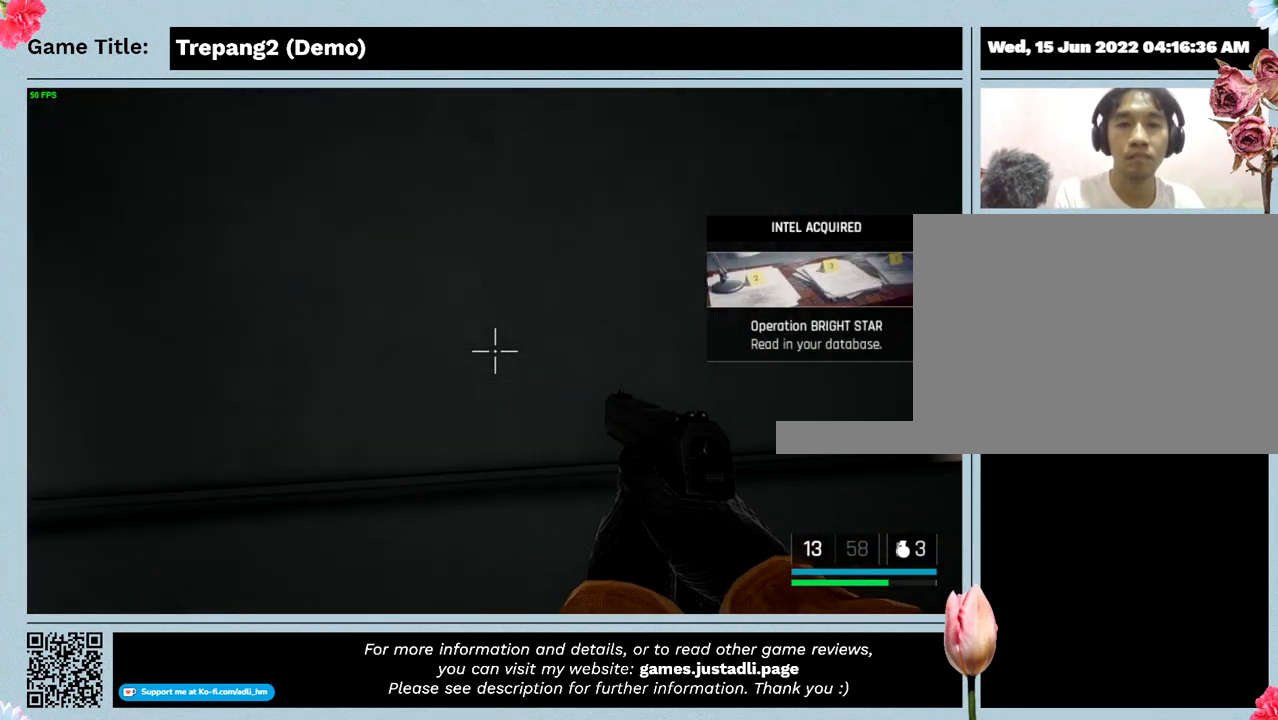
{"keys": ["w"], "mouse": [], "events": []}
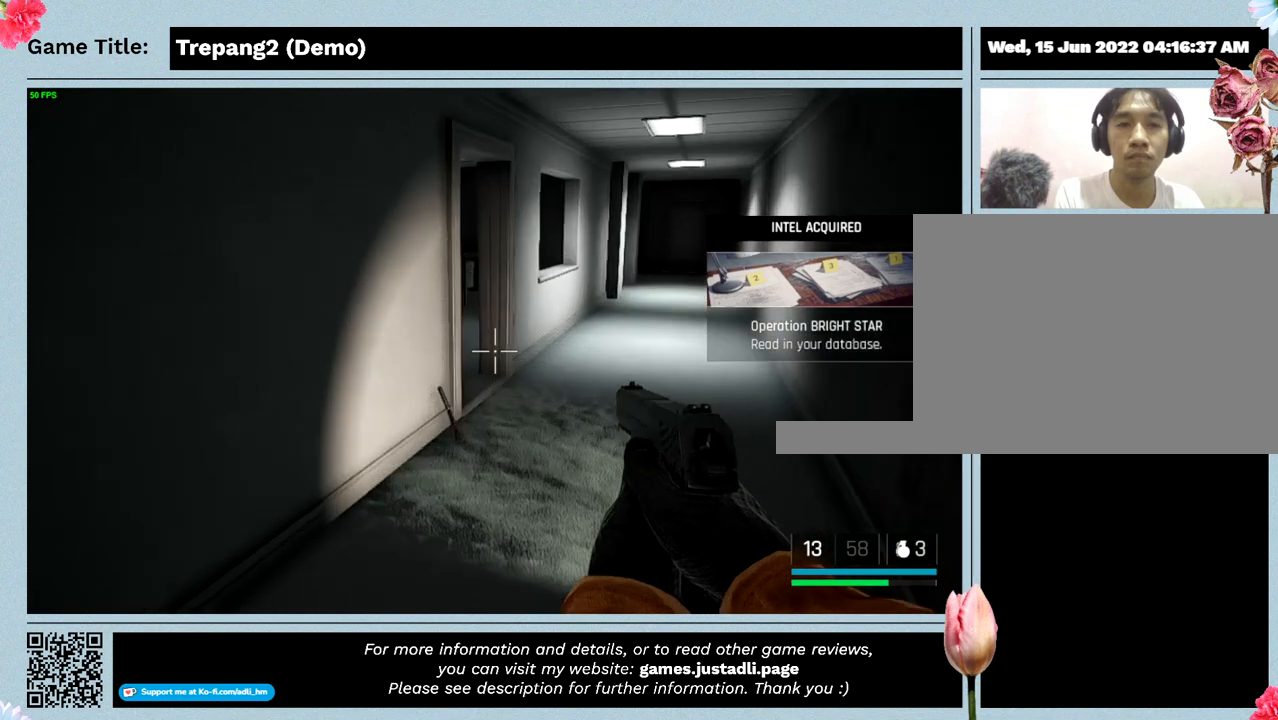
{"keys": ["w"], "mouse": [], "events": []}
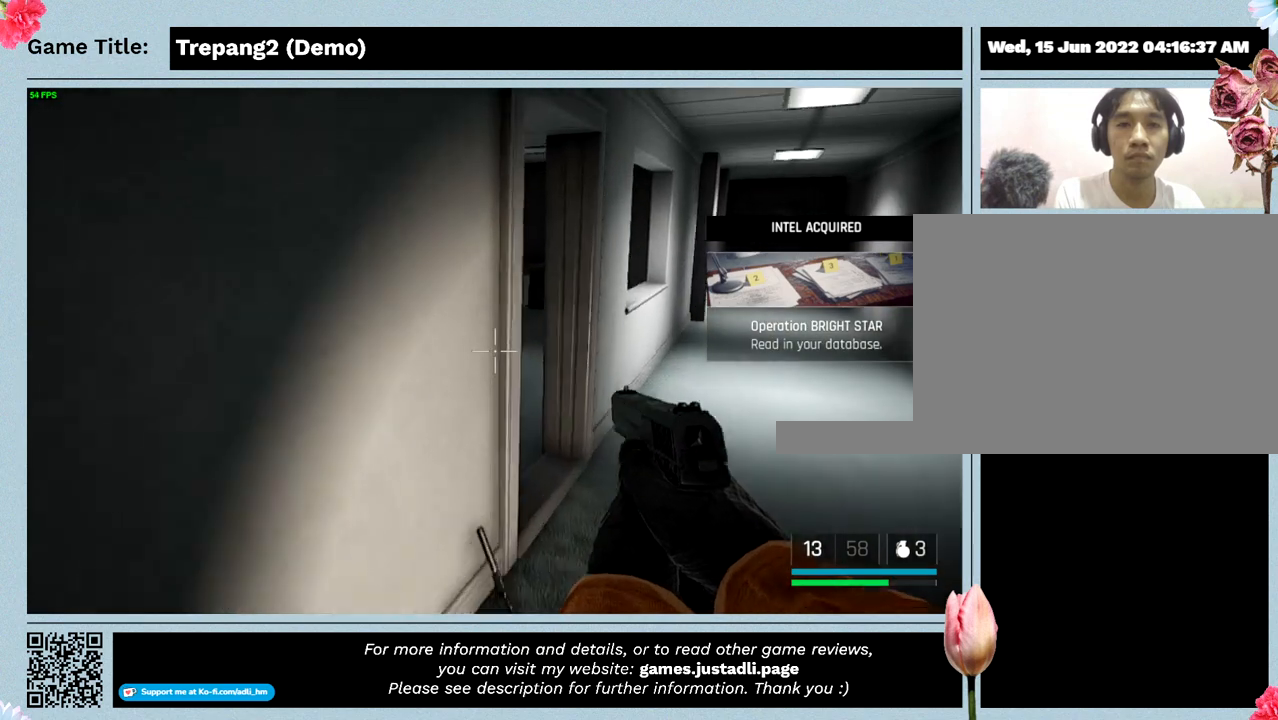
{"keys": ["w"], "mouse": [], "events": []}
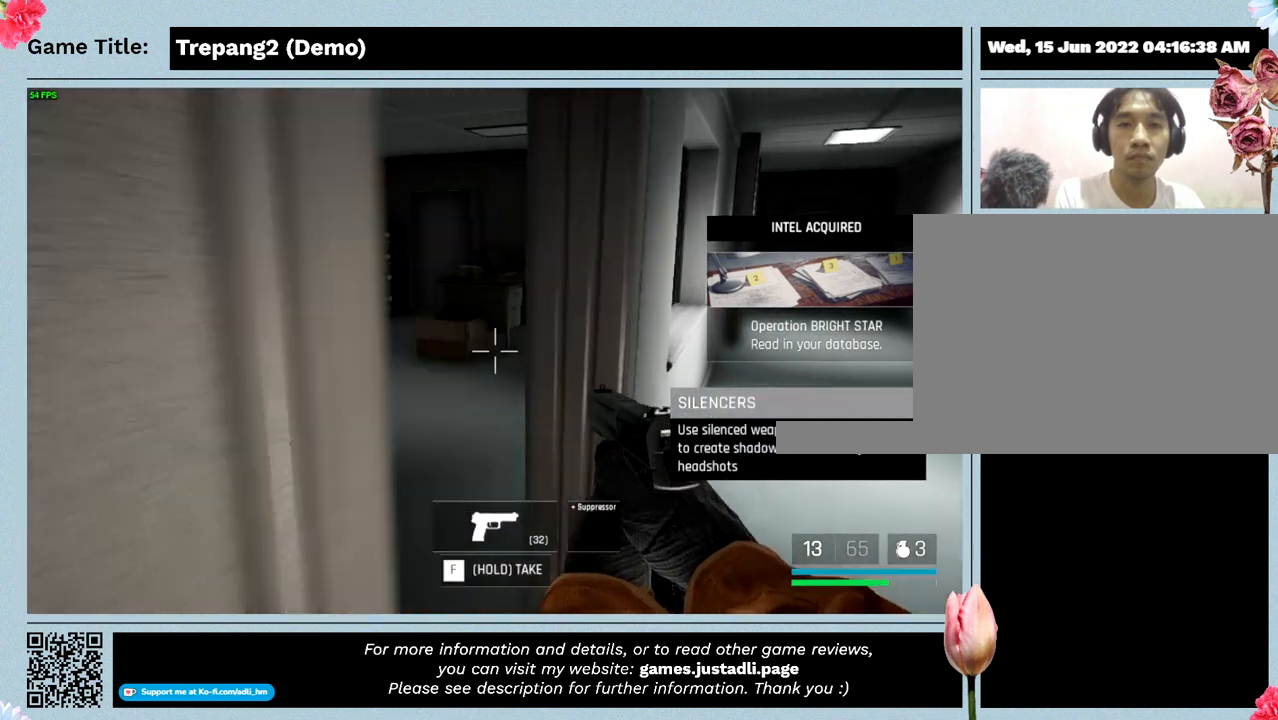
{"keys": [], "mouse": [], "events": [[467, "w", "up"]]}
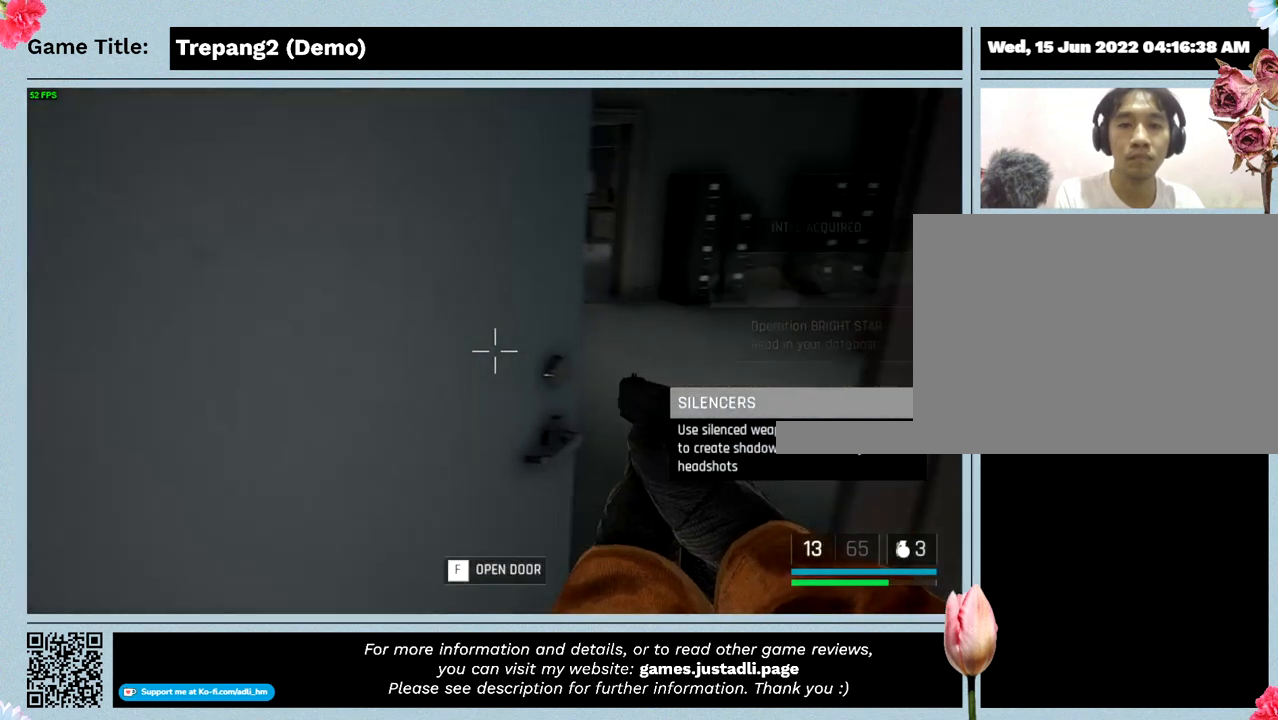
{"keys": [], "mouse": [], "events": []}